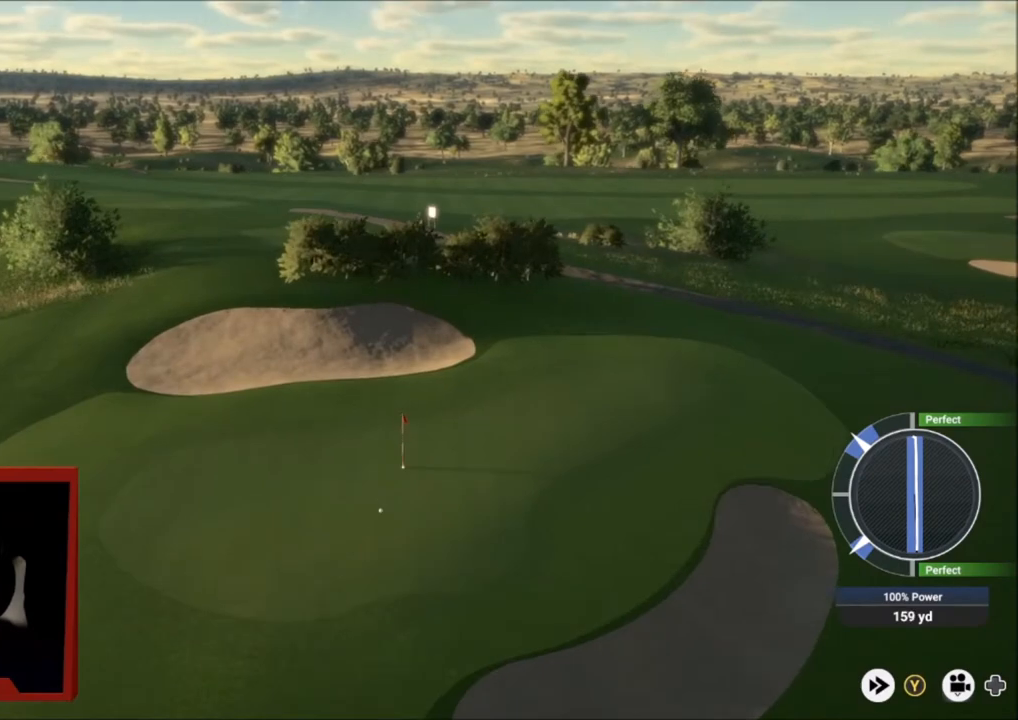
Gameplay with a controller (Xbox layout); each line is a JSON object with the inputs held at the frame after it. "events" lists button and stick changes between this image and that frame as [ms after this image, input, new state], when the widget could be followed in between.
{"buttons": ["L2"], "left_stick": "down-right", "right_stick": "center", "events": [[333, "L2", "down"]]}
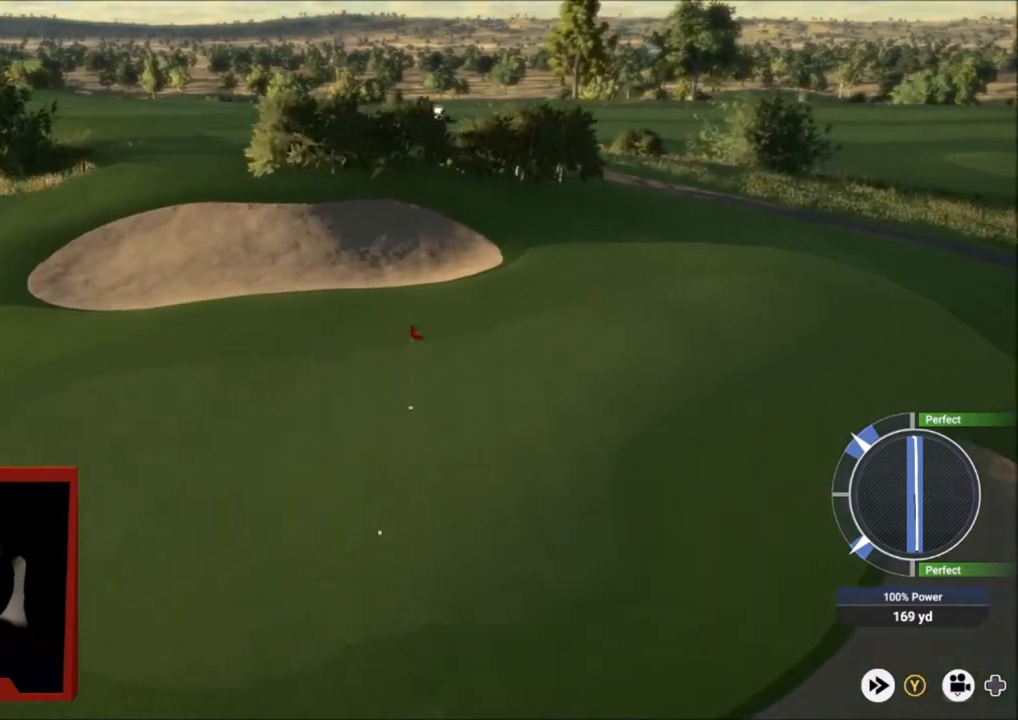
{"buttons": ["L2"], "left_stick": "down-right", "right_stick": "center", "events": []}
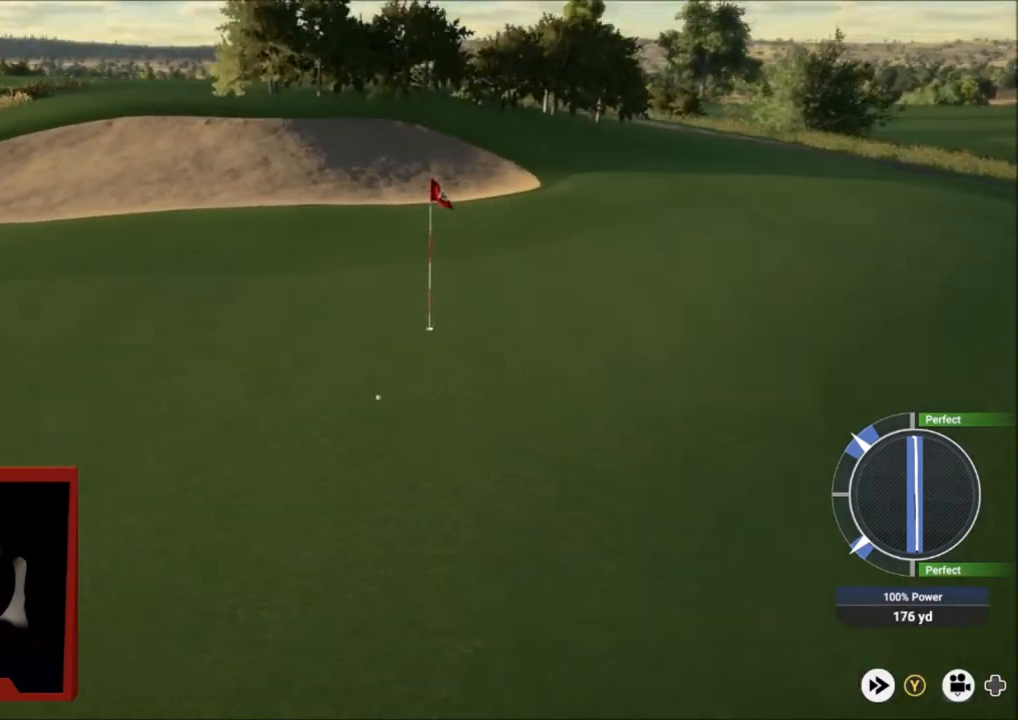
{"buttons": ["L2"], "left_stick": "down-right", "right_stick": "center", "events": []}
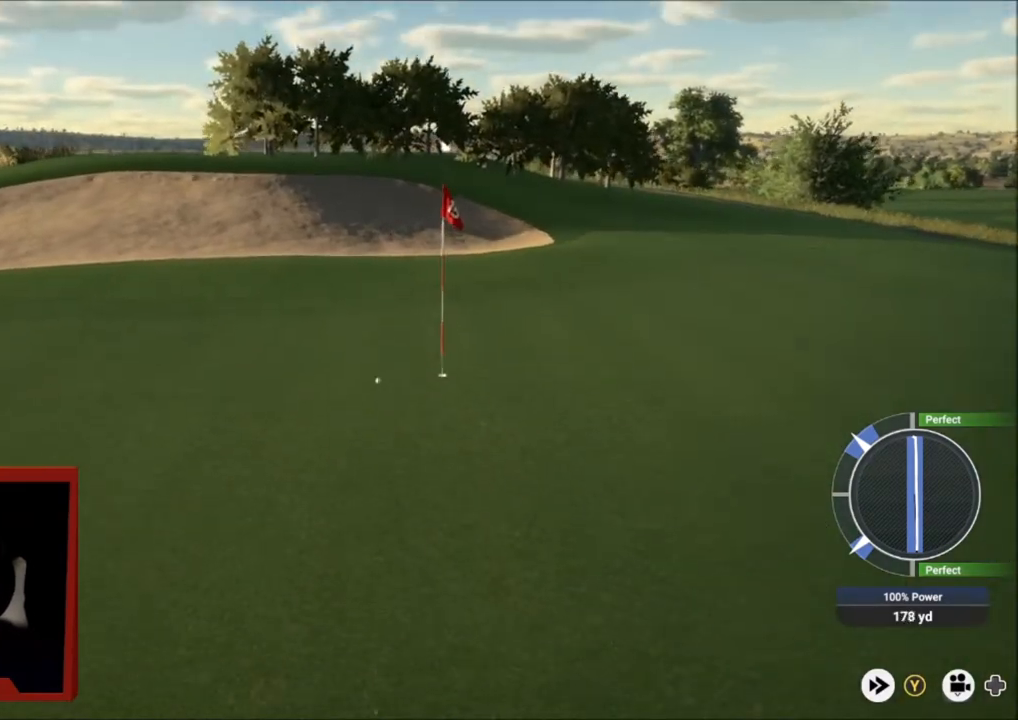
{"buttons": ["L2"], "left_stick": "down-right", "right_stick": "center", "events": []}
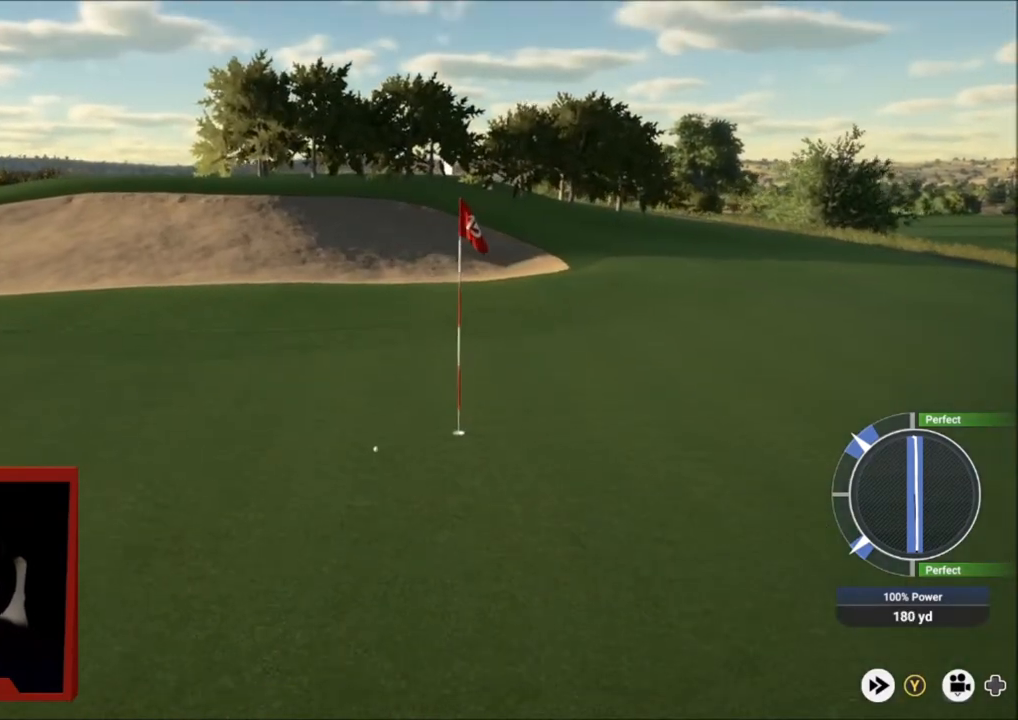
{"buttons": ["Y", "L2"], "left_stick": "down-right", "right_stick": "center", "events": [[500, "Y", "down"]]}
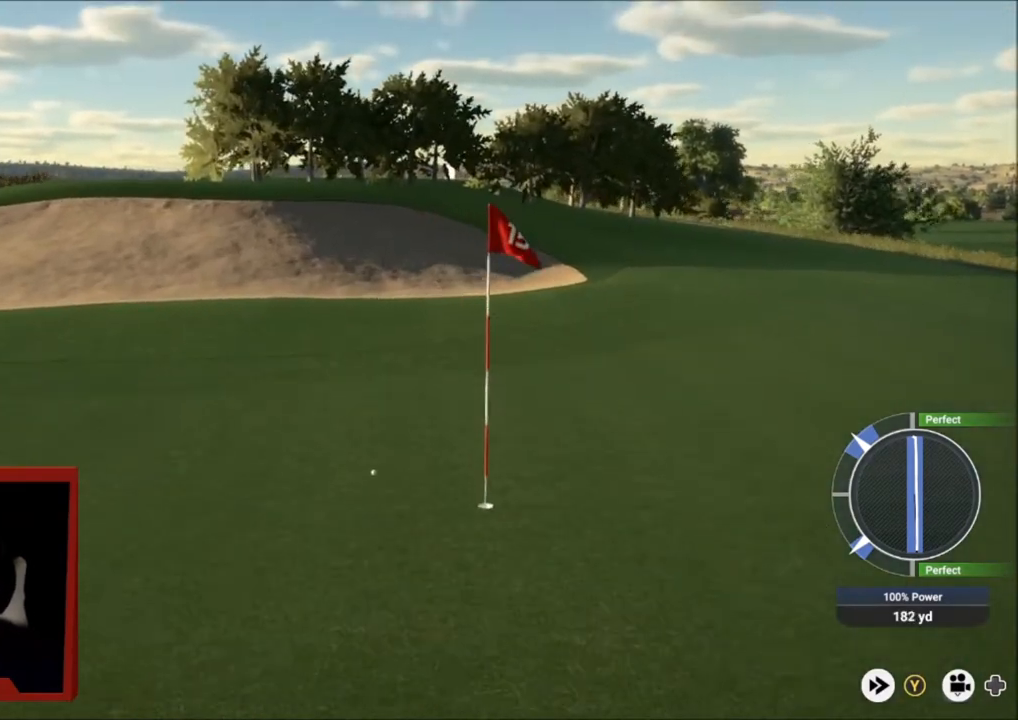
{"buttons": ["Y"], "left_stick": "center", "right_stick": "center", "events": [[67, "L2", "up"], [167, "left_stick", "center"]]}
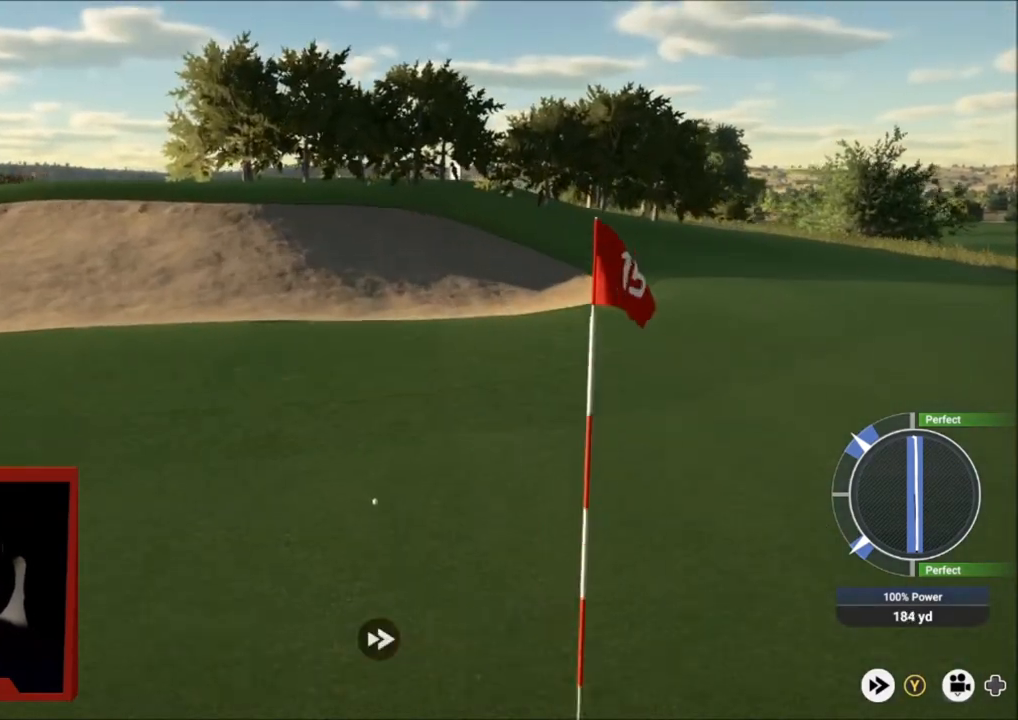
{"buttons": ["Y"], "left_stick": "center", "right_stick": "center", "events": []}
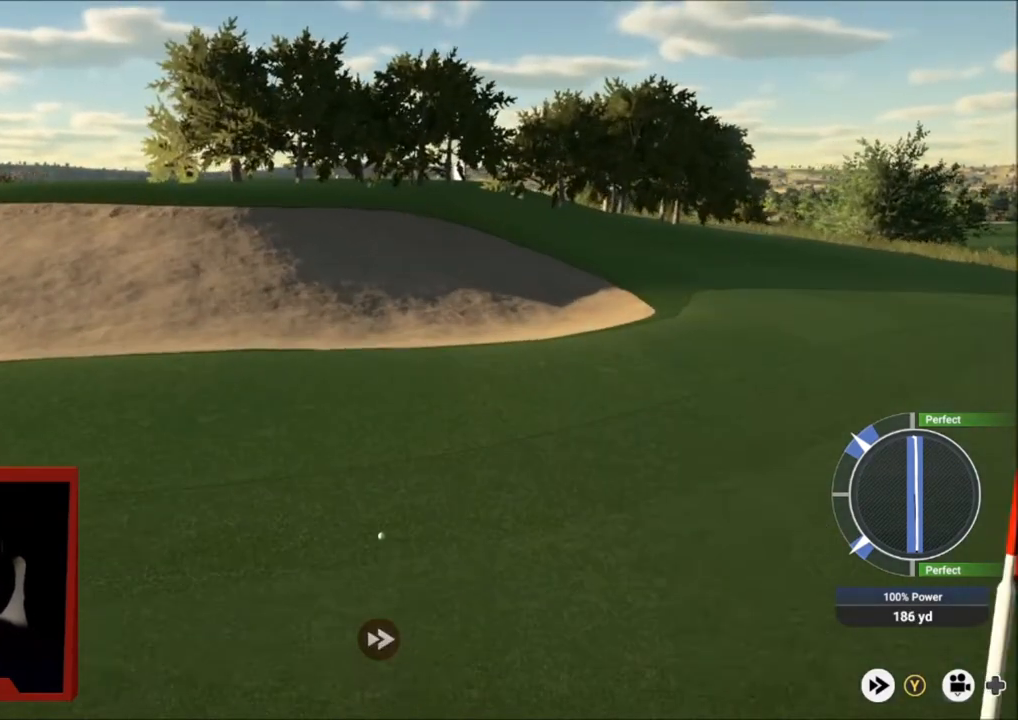
{"buttons": ["Y"], "left_stick": "center", "right_stick": "center", "events": []}
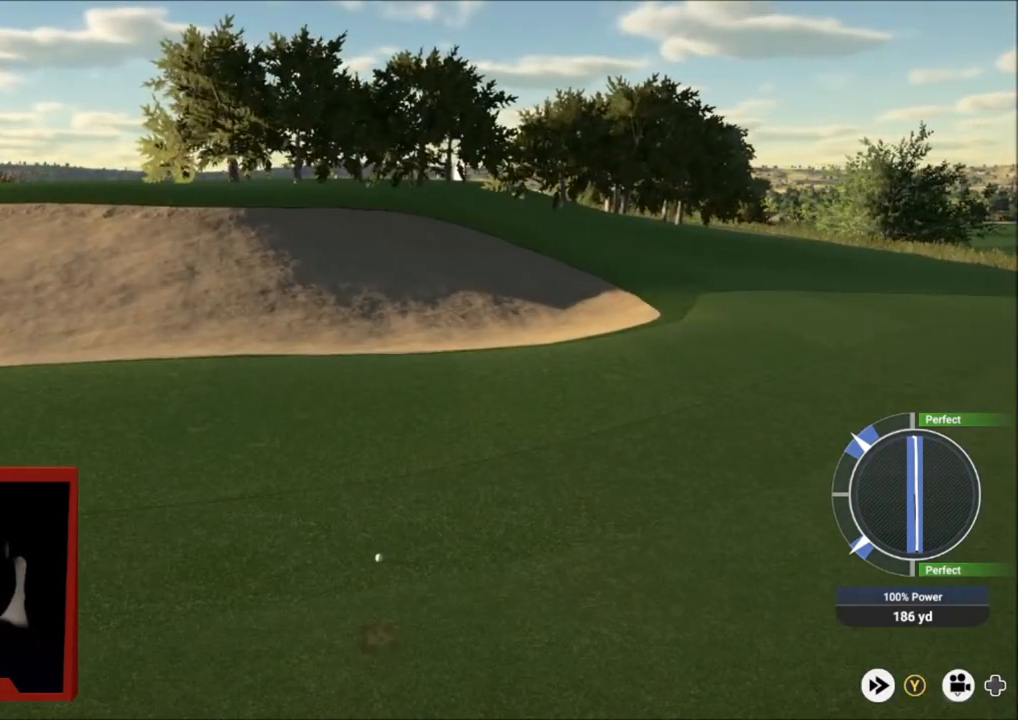
{"buttons": ["A"], "left_stick": "center", "right_stick": "center", "events": [[367, "Y", "up"], [401, "A", "down"]]}
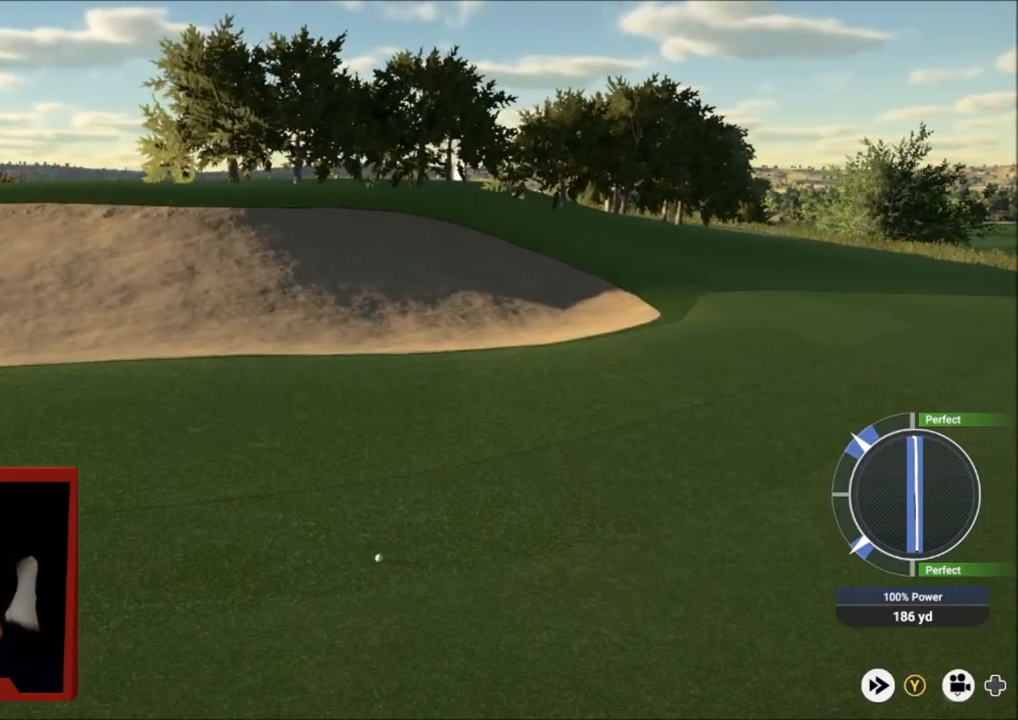
{"buttons": [], "left_stick": "center", "right_stick": "center", "events": [[67, "A", "up"], [133, "A", "down"], [233, "A", "up"], [334, "A", "down"], [400, "A", "up"]]}
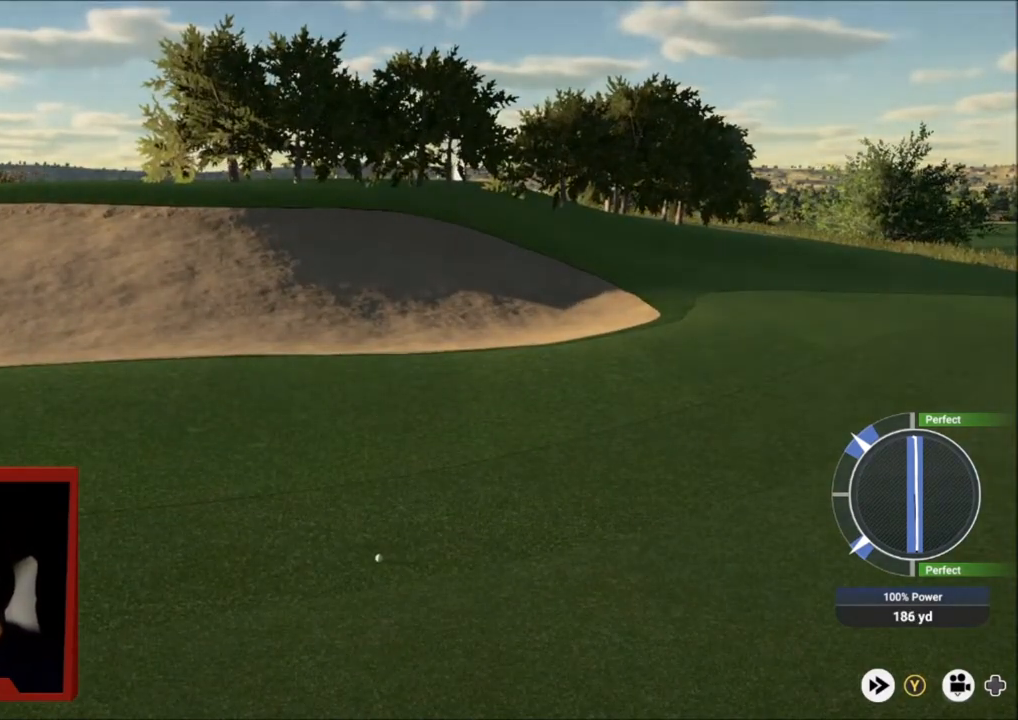
{"buttons": [], "left_stick": "center", "right_stick": "center", "events": [[201, "L1", "down"], [301, "L1", "up"]]}
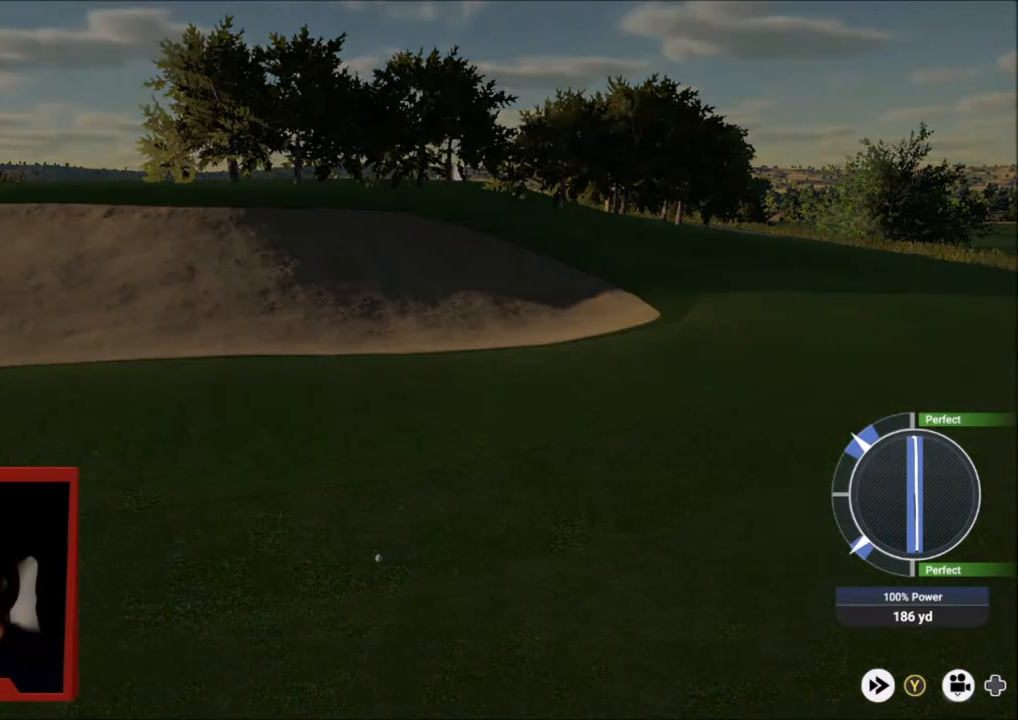
{"buttons": [], "left_stick": "center", "right_stick": "center", "events": []}
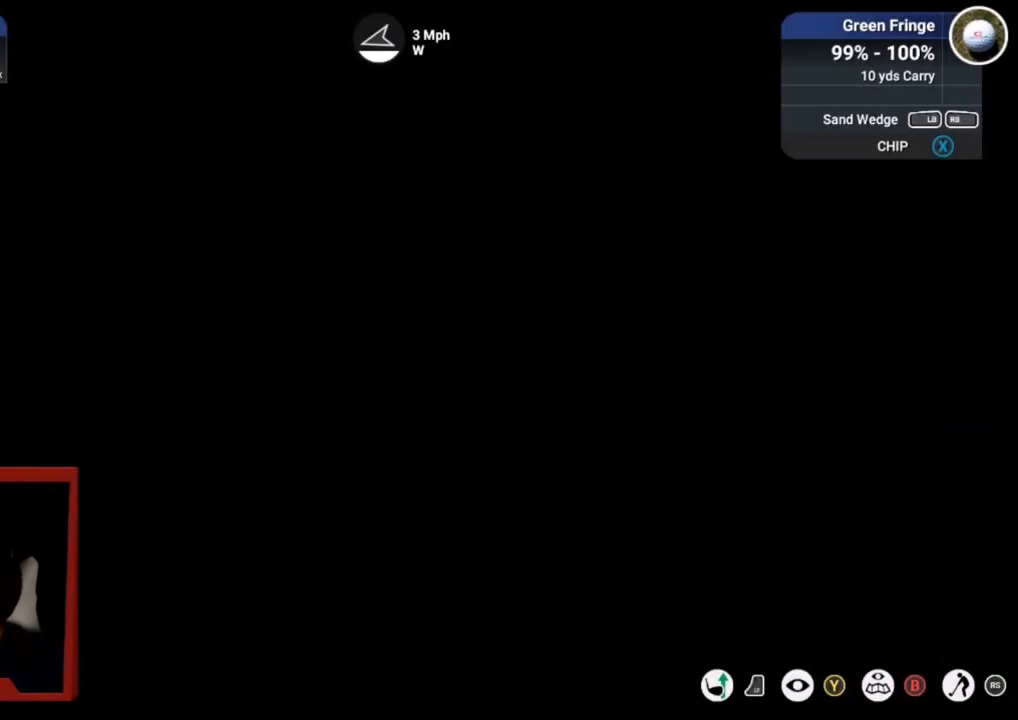
{"buttons": [], "left_stick": "center", "right_stick": "center", "events": [[100, "DPAD_RIGHT", "down"], [100, "L1", "down"], [234, "L1", "up"], [501, "DPAD_RIGHT", "up"]]}
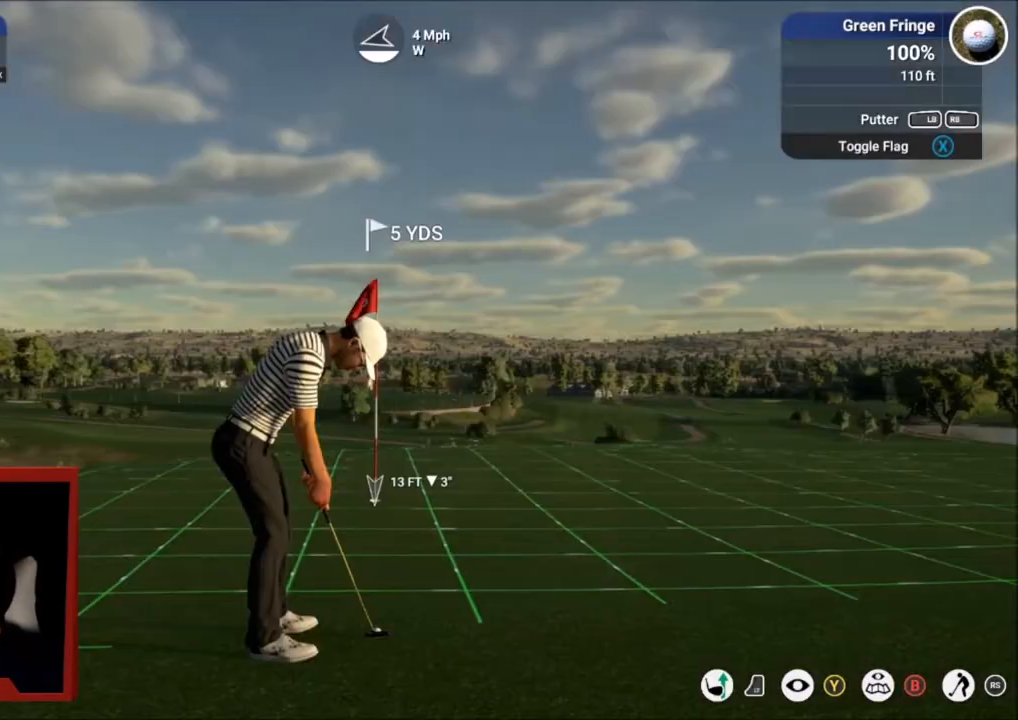
{"buttons": [], "left_stick": "center", "right_stick": "down", "events": [[33, "right_stick", "down"]]}
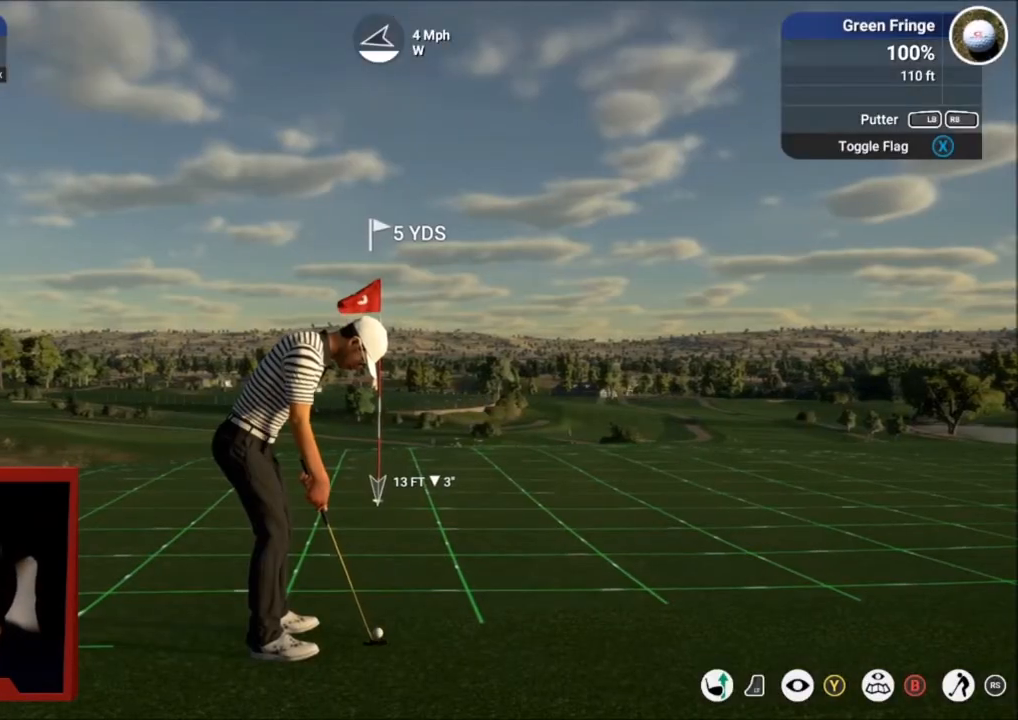
{"buttons": [], "left_stick": "center", "right_stick": "center", "events": [[434, "right_stick", "up"], [501, "right_stick", "center"]]}
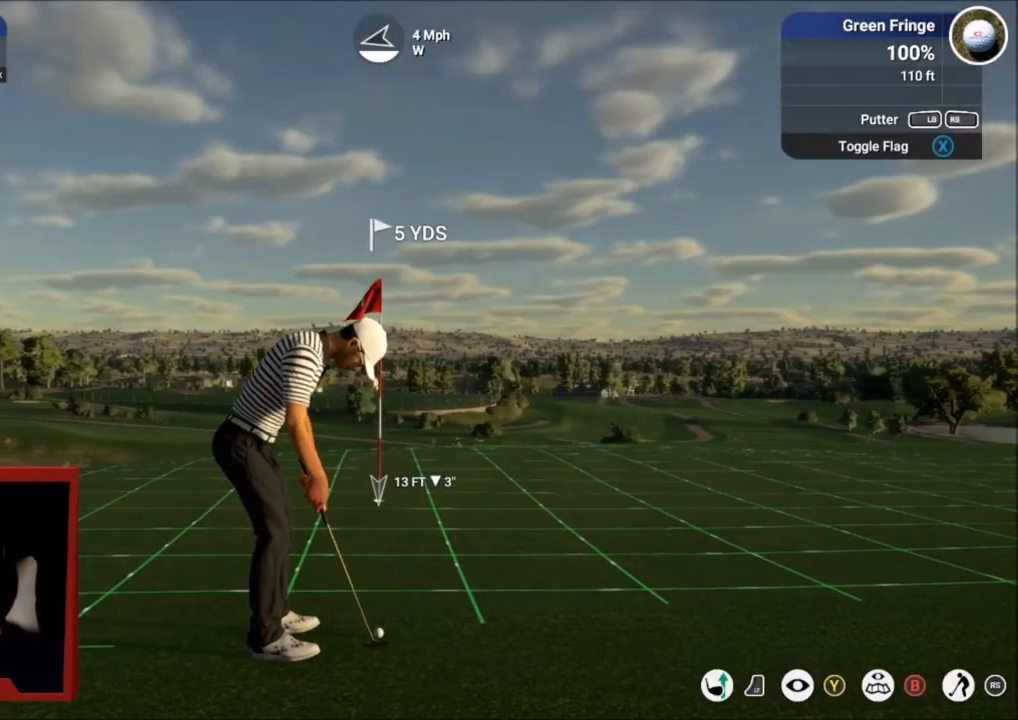
{"buttons": [], "left_stick": "center", "right_stick": "center", "events": []}
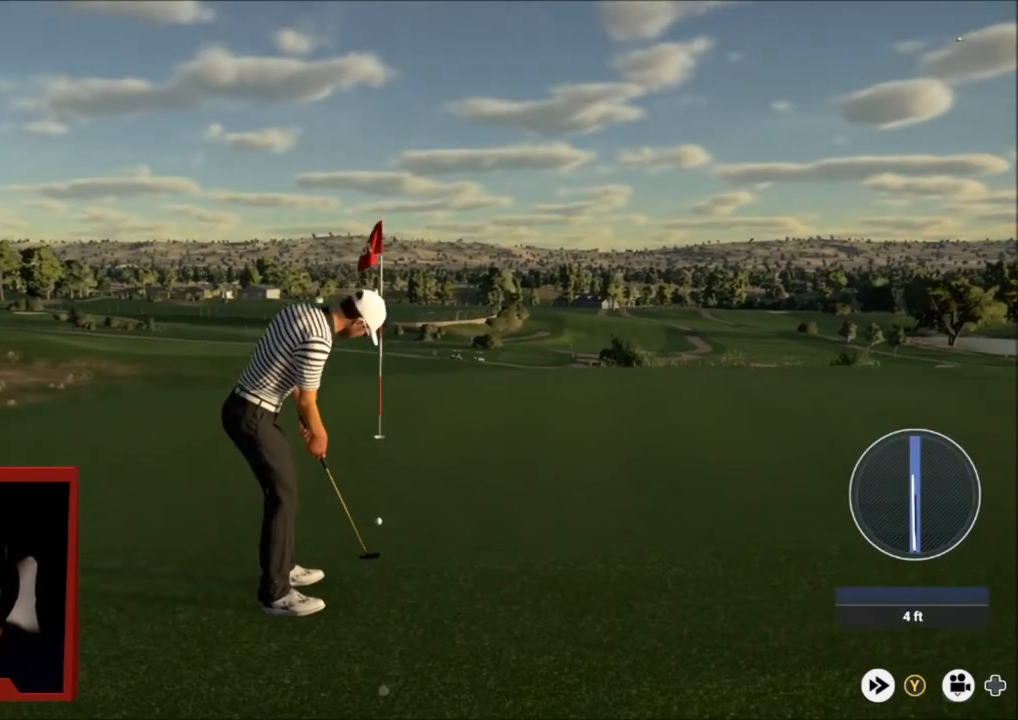
{"buttons": ["L2"], "left_stick": "up", "right_stick": "center", "events": [[100, "left_stick", "right"], [301, "L2", "down"], [467, "left_stick", "up"]]}
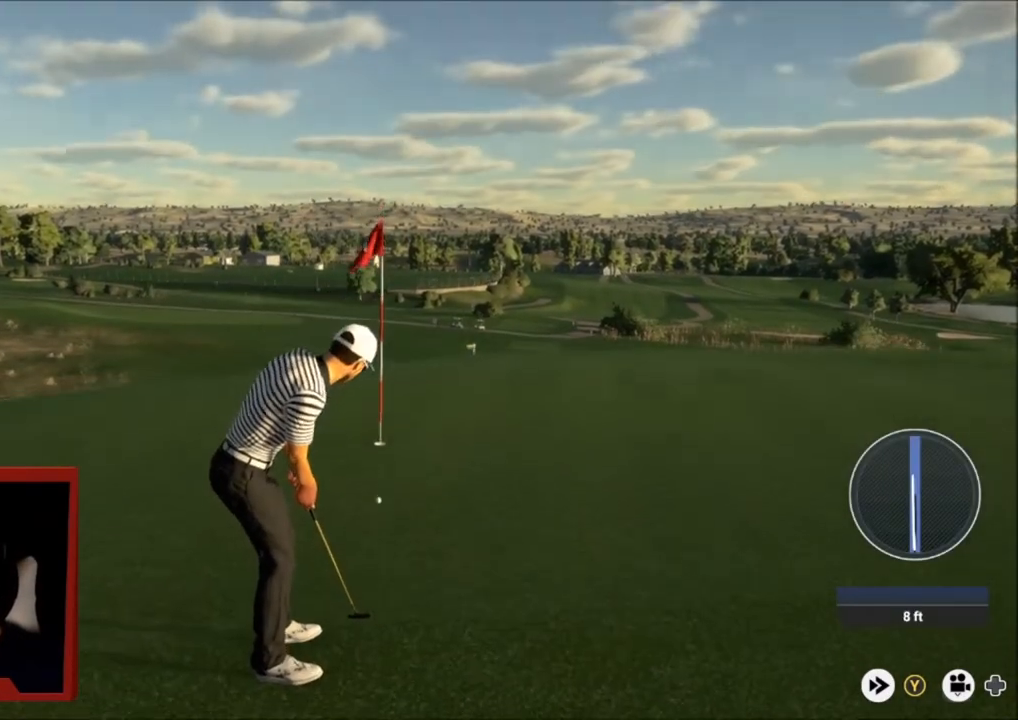
{"buttons": ["L2"], "left_stick": "up-right", "right_stick": "center", "events": [[33, "left_stick", "up-left"], [133, "left_stick", "up"], [233, "left_stick", "up-right"]]}
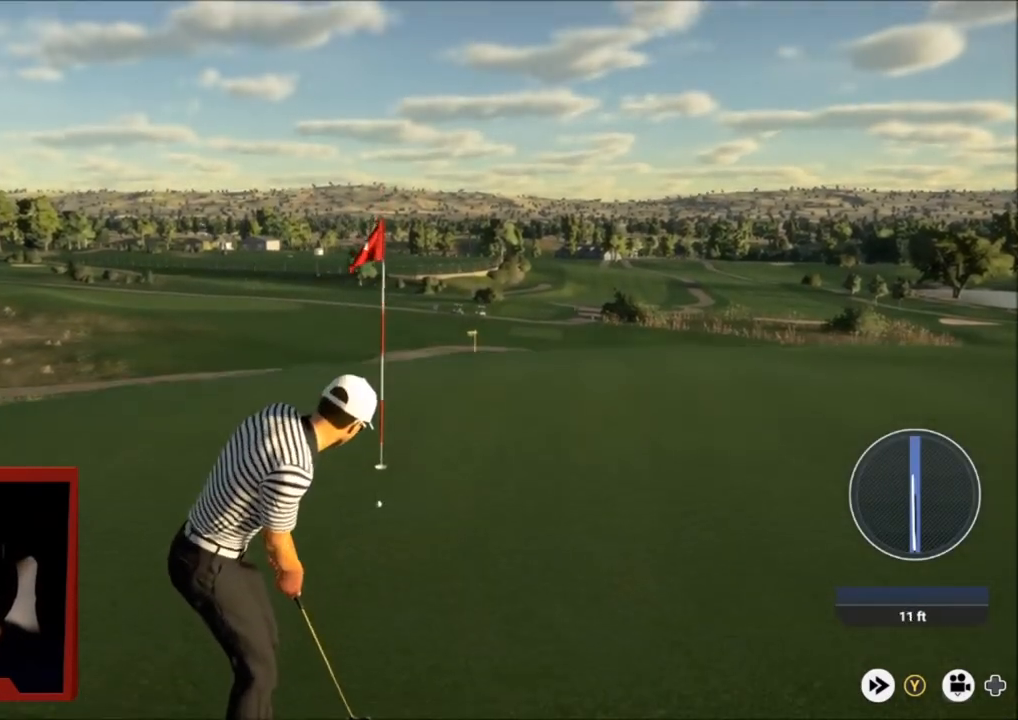
{"buttons": [], "left_stick": "up-right", "right_stick": "center", "events": [[234, "L2", "up"]]}
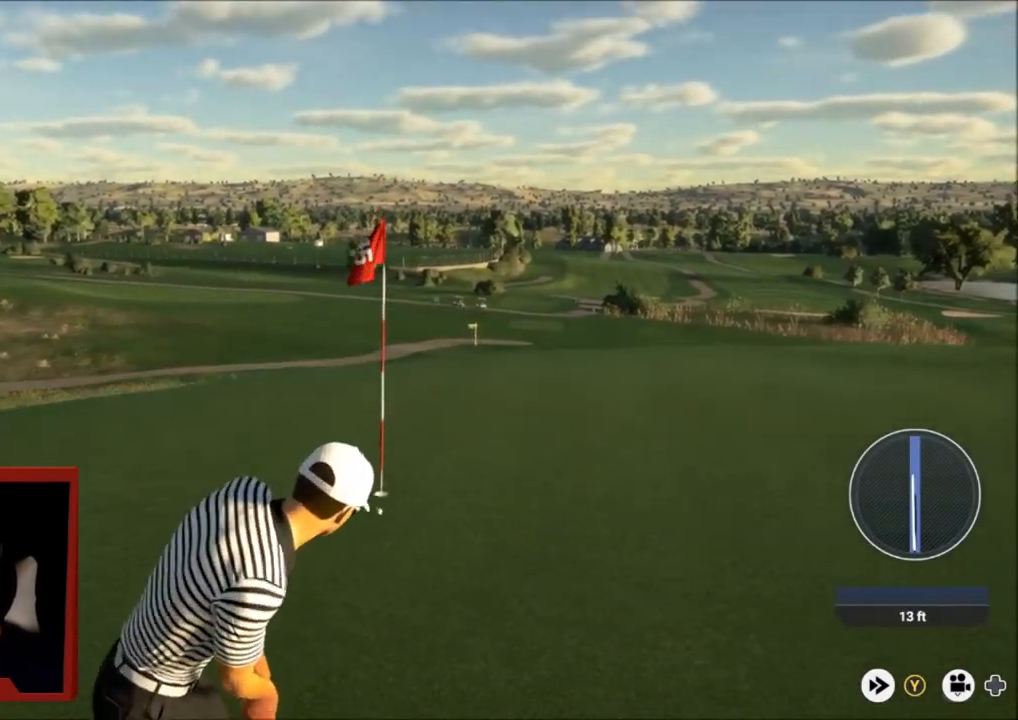
{"buttons": [], "left_stick": "up-right", "right_stick": "center", "events": []}
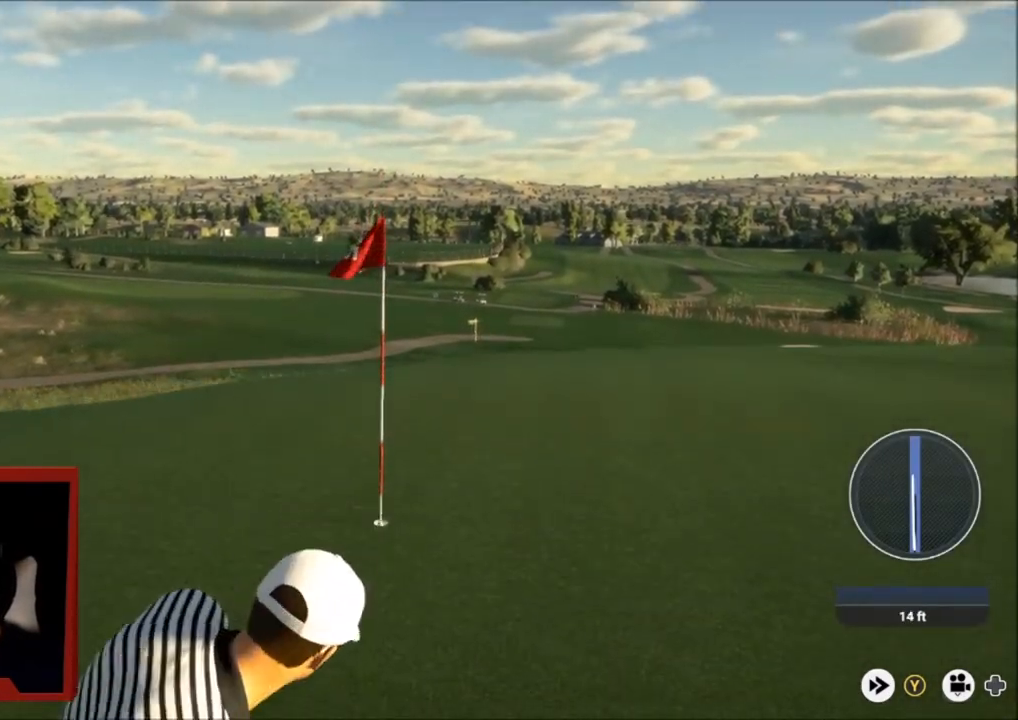
{"buttons": [], "left_stick": "center", "right_stick": "center", "events": [[134, "left_stick", "center"]]}
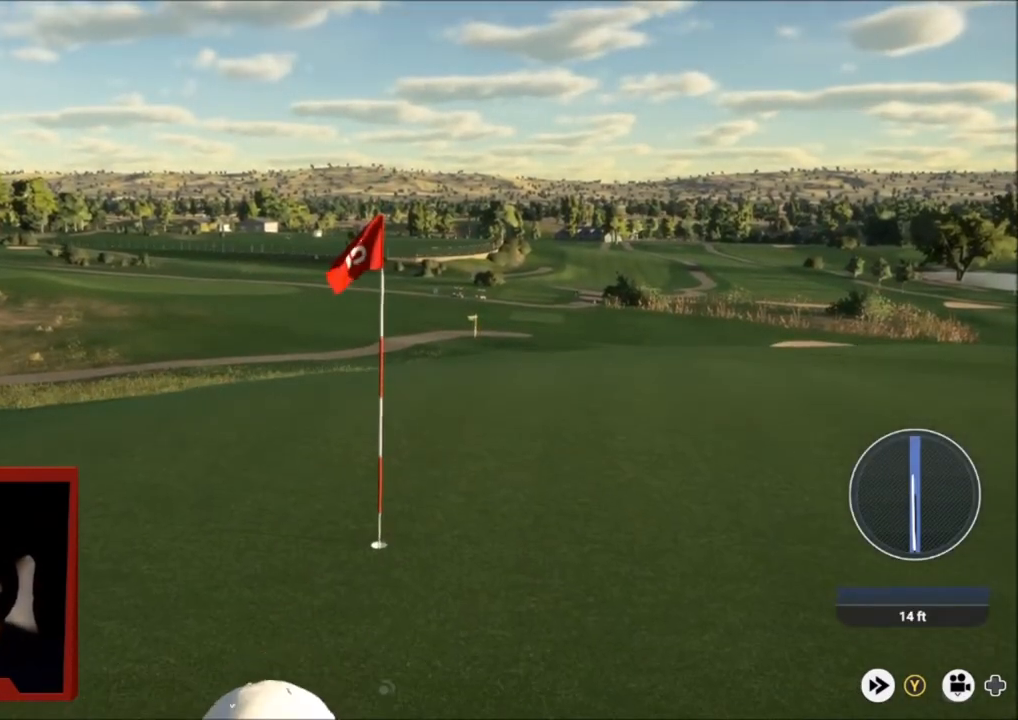
{"buttons": [], "left_stick": "center", "right_stick": "center", "events": [[267, "L1", "down"], [434, "L1", "up"]]}
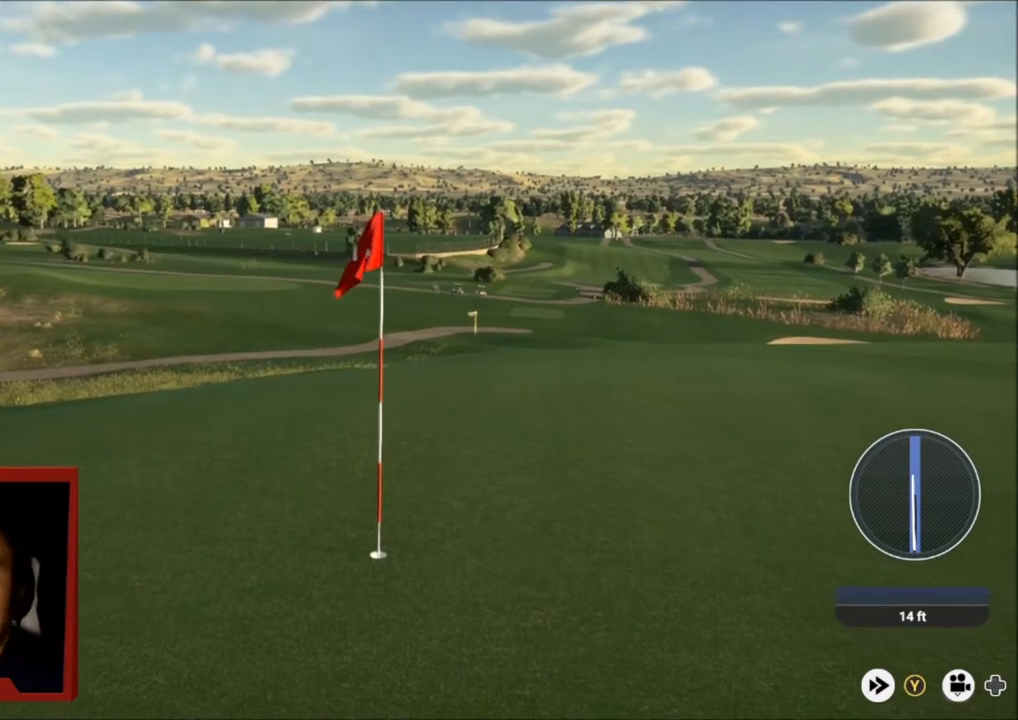
{"buttons": [], "left_stick": "center", "right_stick": "center", "events": []}
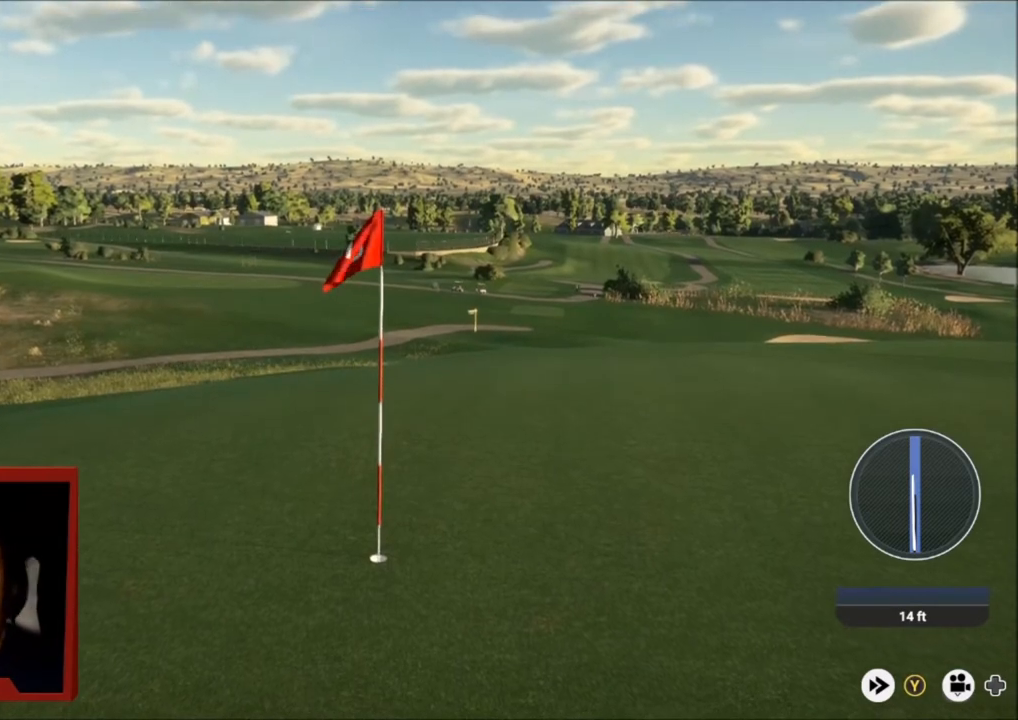
{"buttons": [], "left_stick": "center", "right_stick": "center", "events": []}
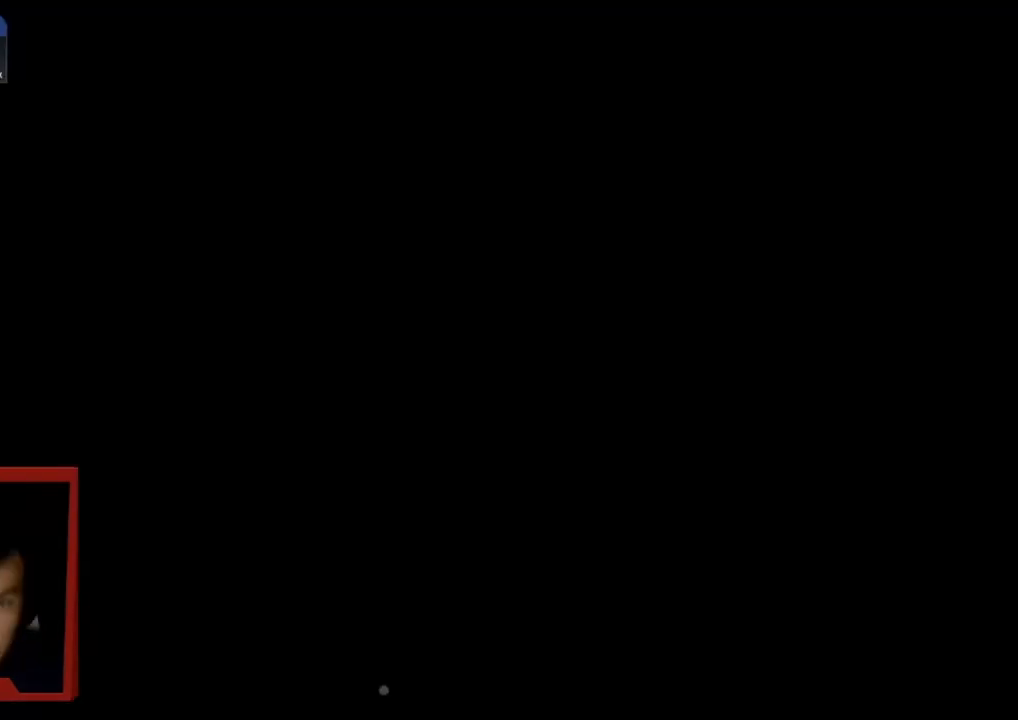
{"buttons": [], "left_stick": "center", "right_stick": "center", "events": []}
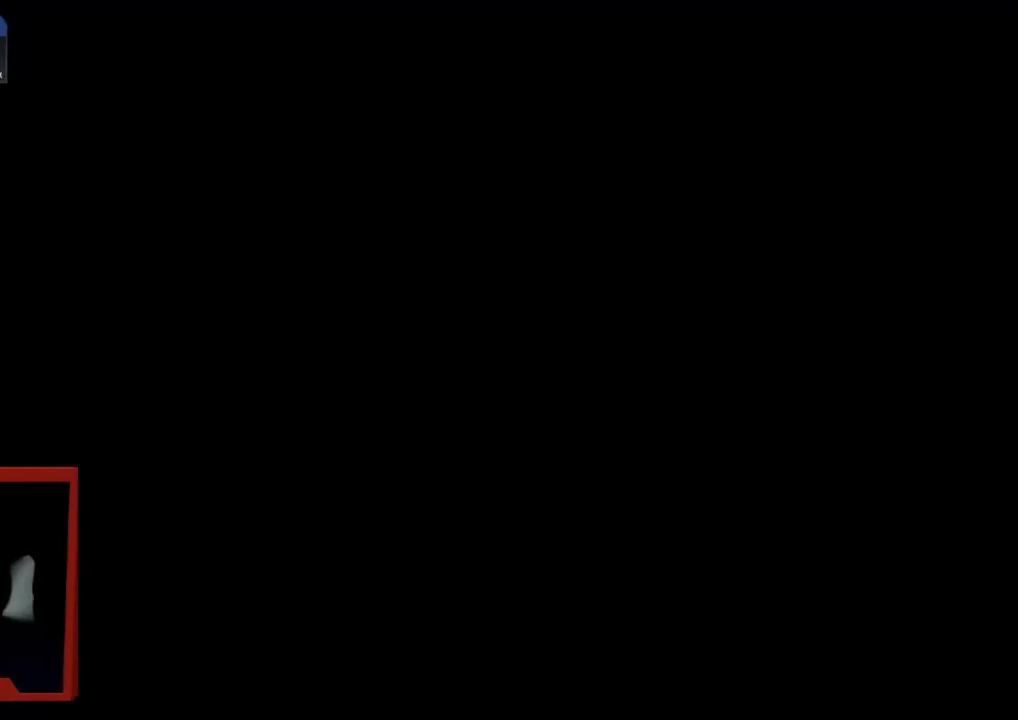
{"buttons": [], "left_stick": "center", "right_stick": "center", "events": []}
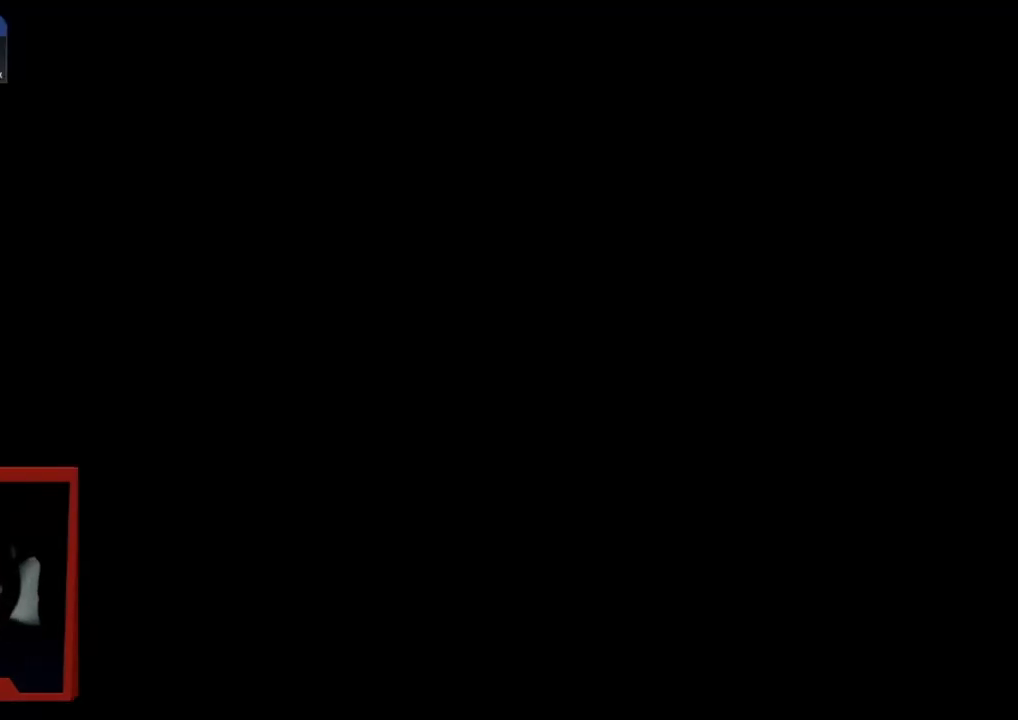
{"buttons": [], "left_stick": "center", "right_stick": "center", "events": []}
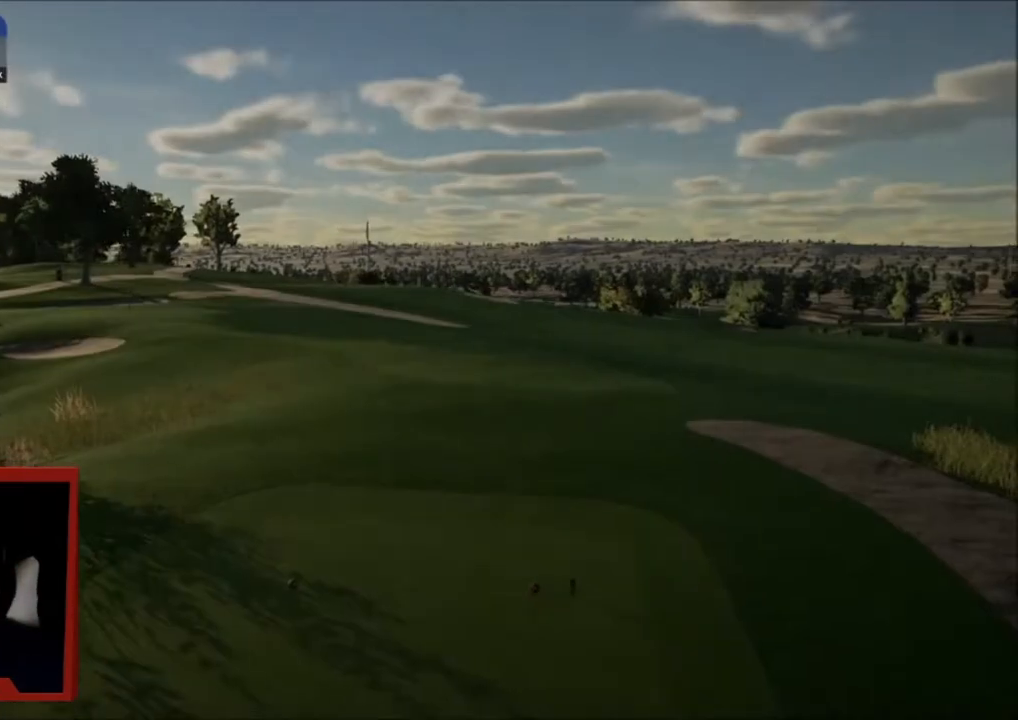
{"buttons": [], "left_stick": "center", "right_stick": "center", "events": [[33, "A", "down"], [233, "A", "up"]]}
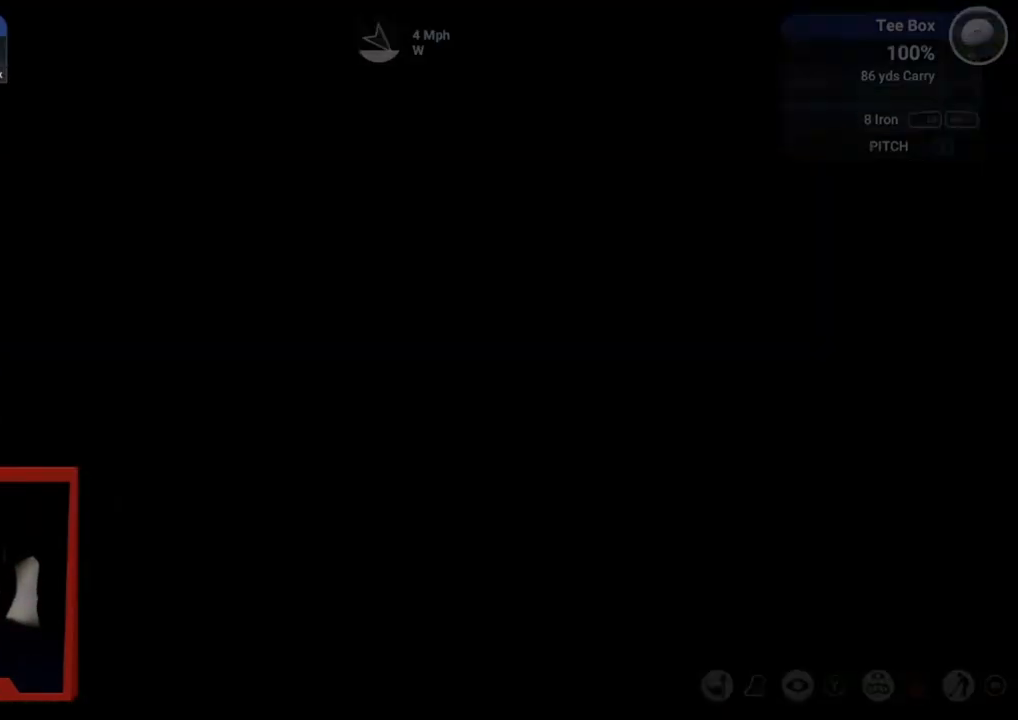
{"buttons": [], "left_stick": "center", "right_stick": "center", "events": []}
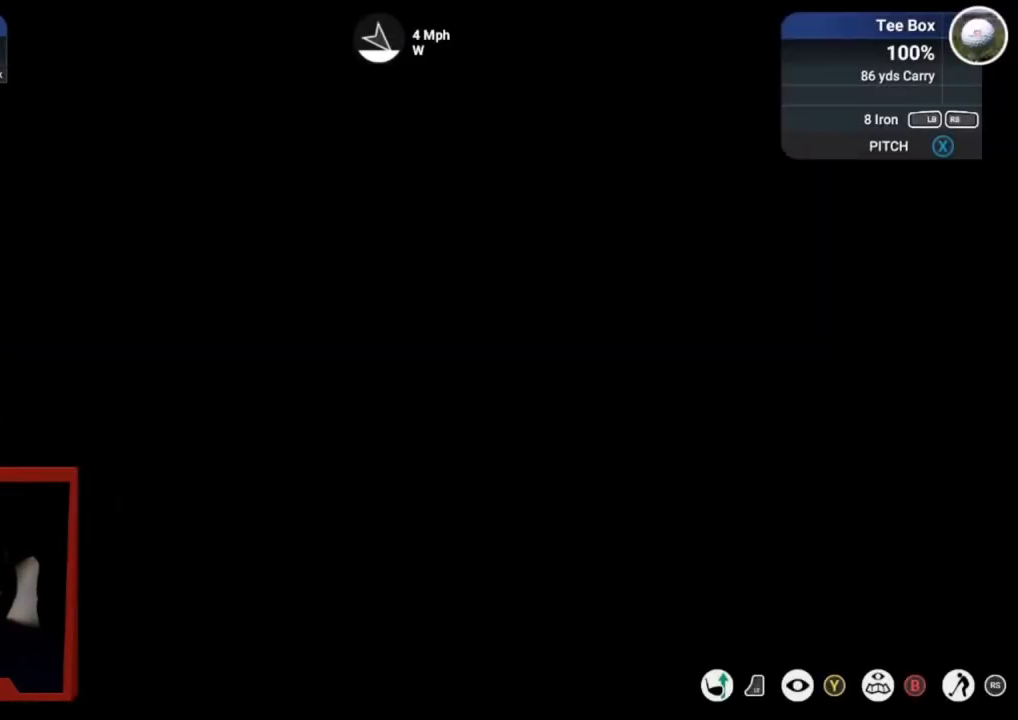
{"buttons": [], "left_stick": "center", "right_stick": "center", "events": []}